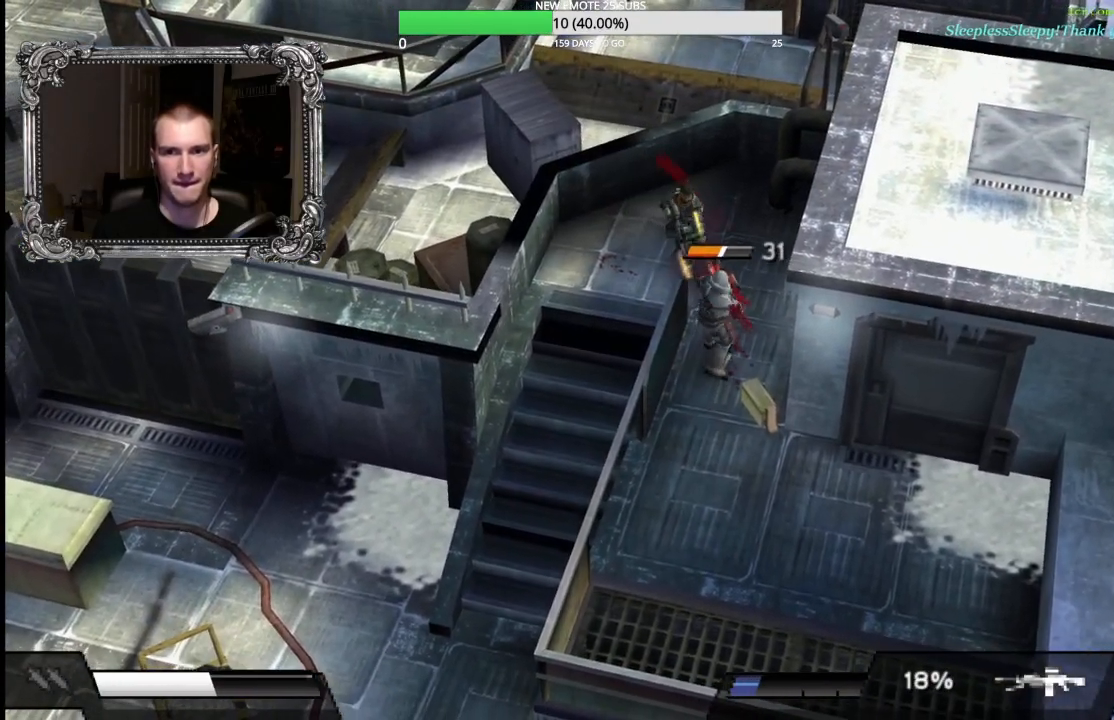
Gameplay with a controller (Xbox layout); each line is a JSON object with the inputs held at the frame after it. "button_events" lists button changes between this image and that frame as [ms after this image, input, new state], when the widget could be followed in between (sticks are given only as held states).
{"buttons": ["X"], "left_stick": "down", "right_stick": "center", "button_events": []}
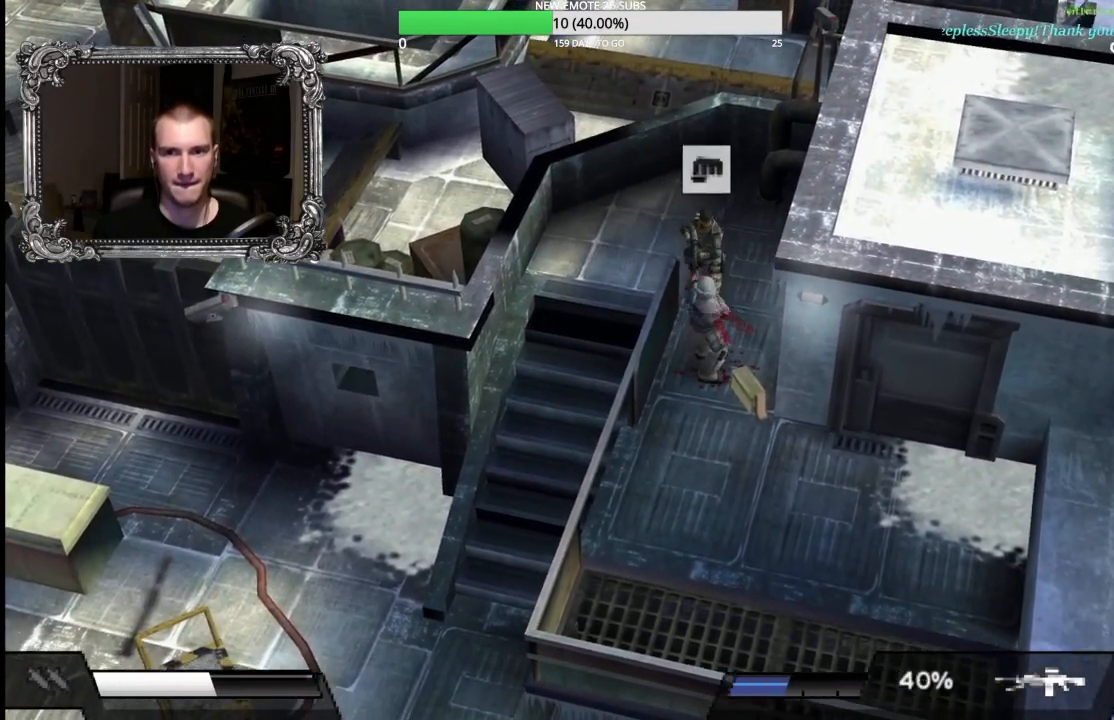
{"buttons": [], "left_stick": "up", "right_stick": "center", "button_events": [[17, "X", "up"]]}
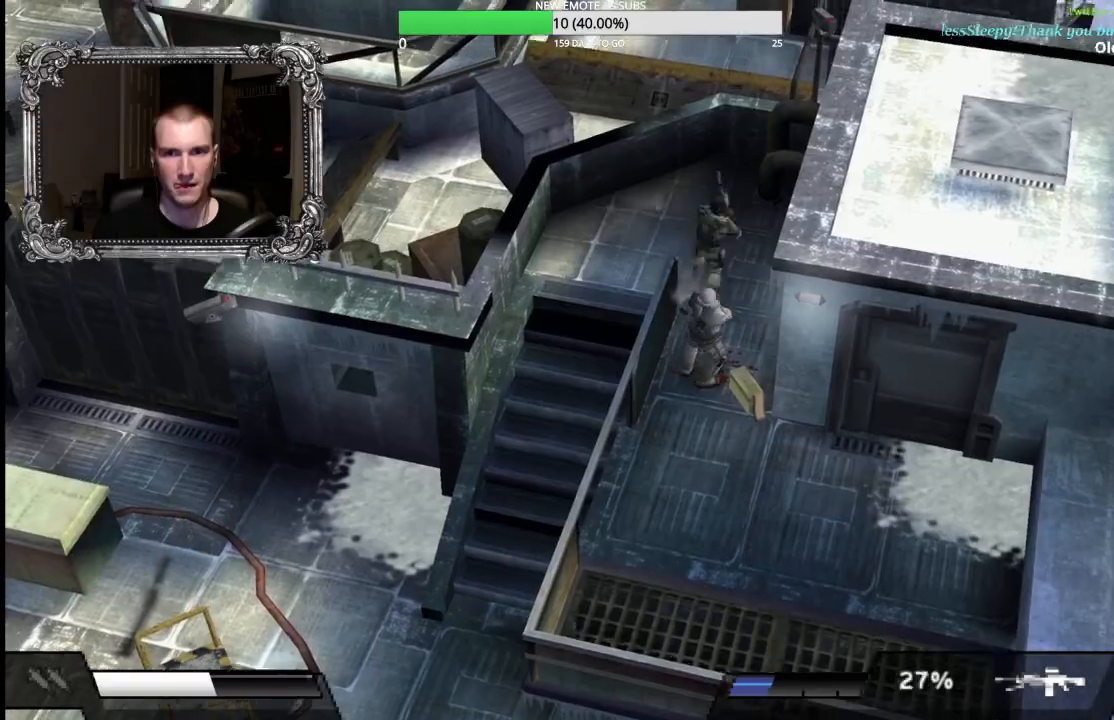
{"buttons": ["R2"], "left_stick": "down", "right_stick": "center", "button_events": [[33, "R2", "down"]]}
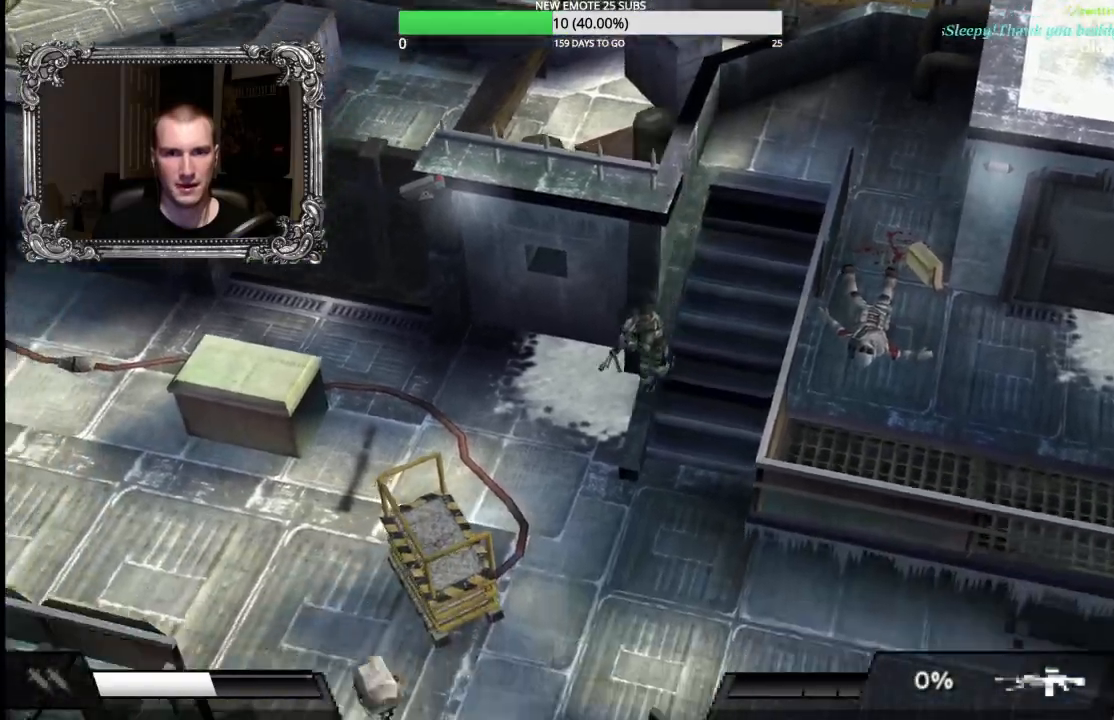
{"buttons": ["R2"], "left_stick": "down-left", "right_stick": "center", "button_events": []}
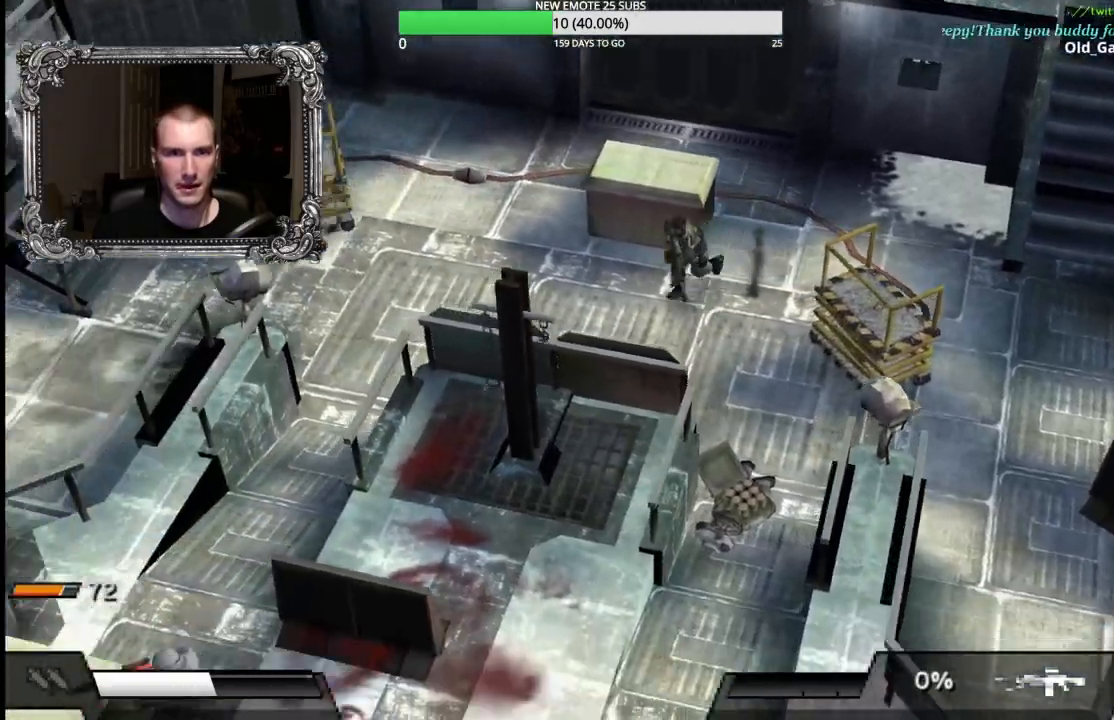
{"buttons": ["X"], "left_stick": "down-left", "right_stick": "center", "button_events": [[200, "R2", "up"], [450, "X", "down"]]}
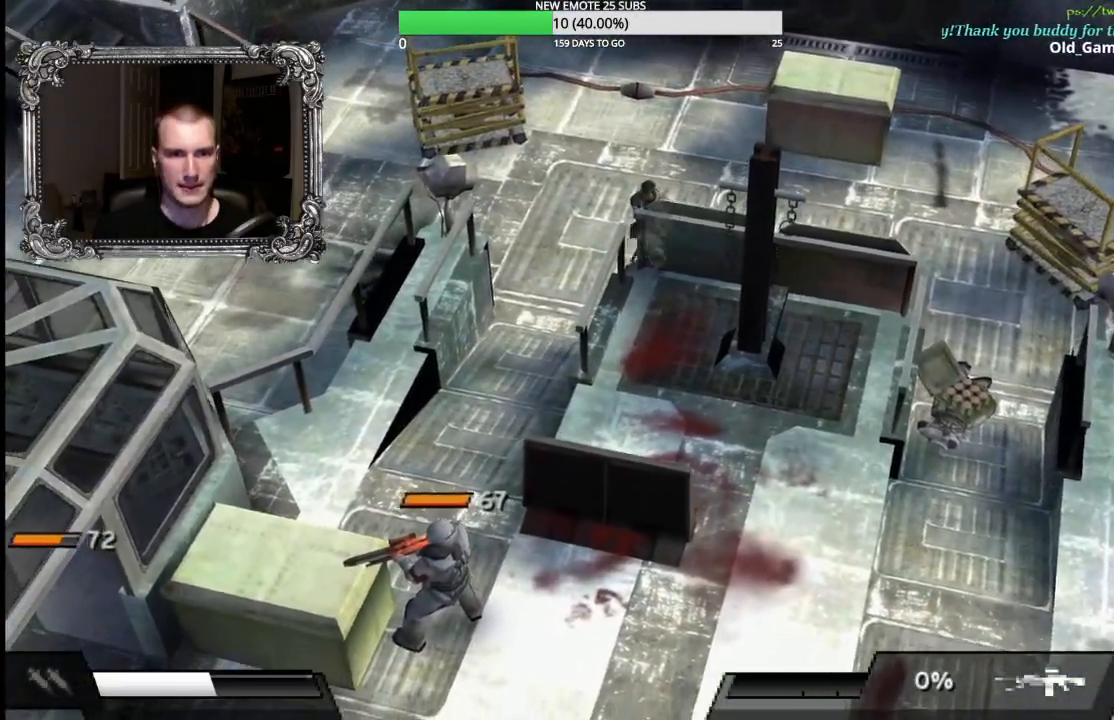
{"buttons": [], "left_stick": "down-left", "right_stick": "center", "button_events": [[433, "X", "up"]]}
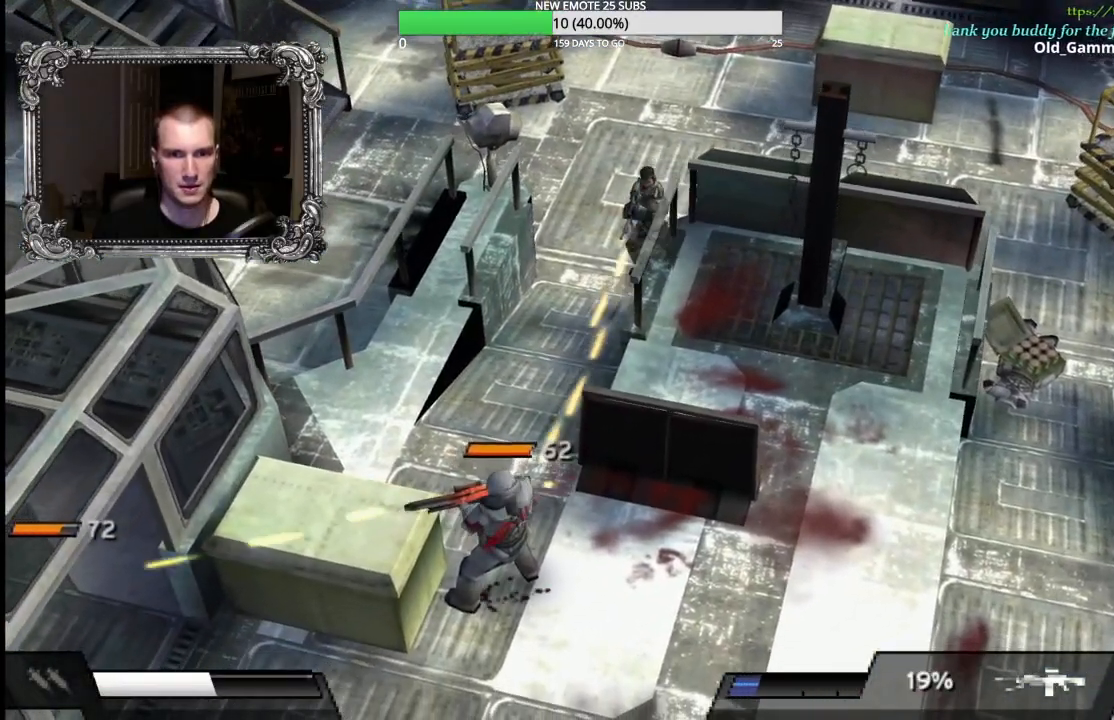
{"buttons": ["X"], "left_stick": "down", "right_stick": "center", "button_events": [[83, "R2", "down"], [350, "R2", "up"], [500, "X", "down"]]}
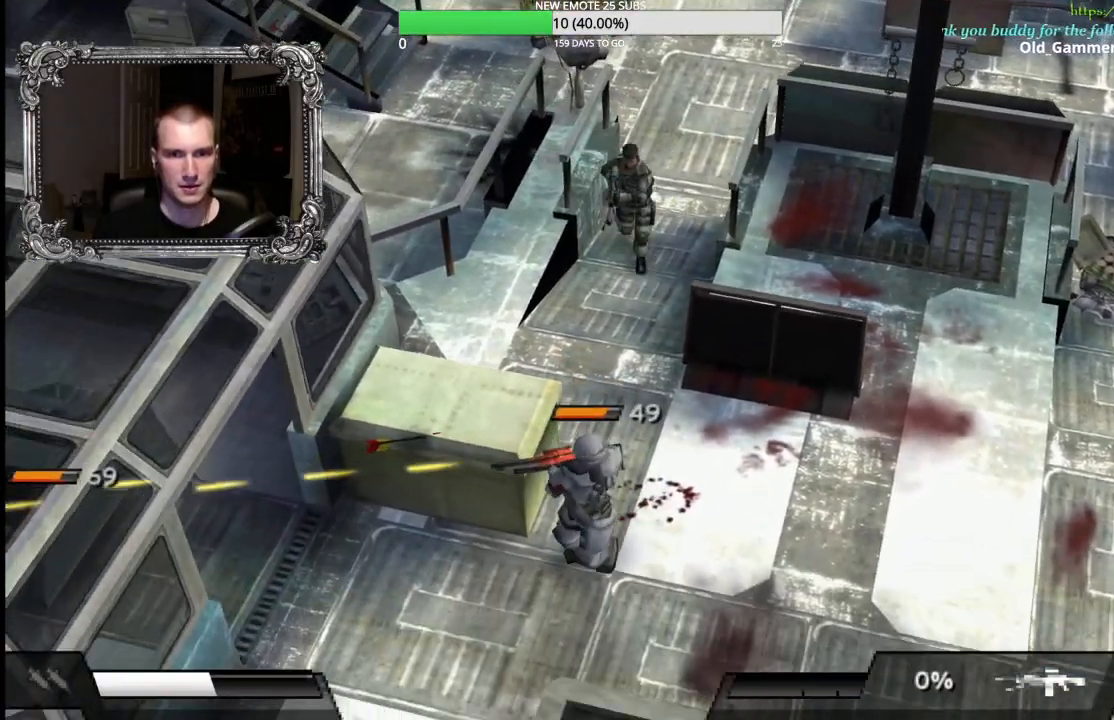
{"buttons": ["X"], "left_stick": "down", "right_stick": "center", "button_events": []}
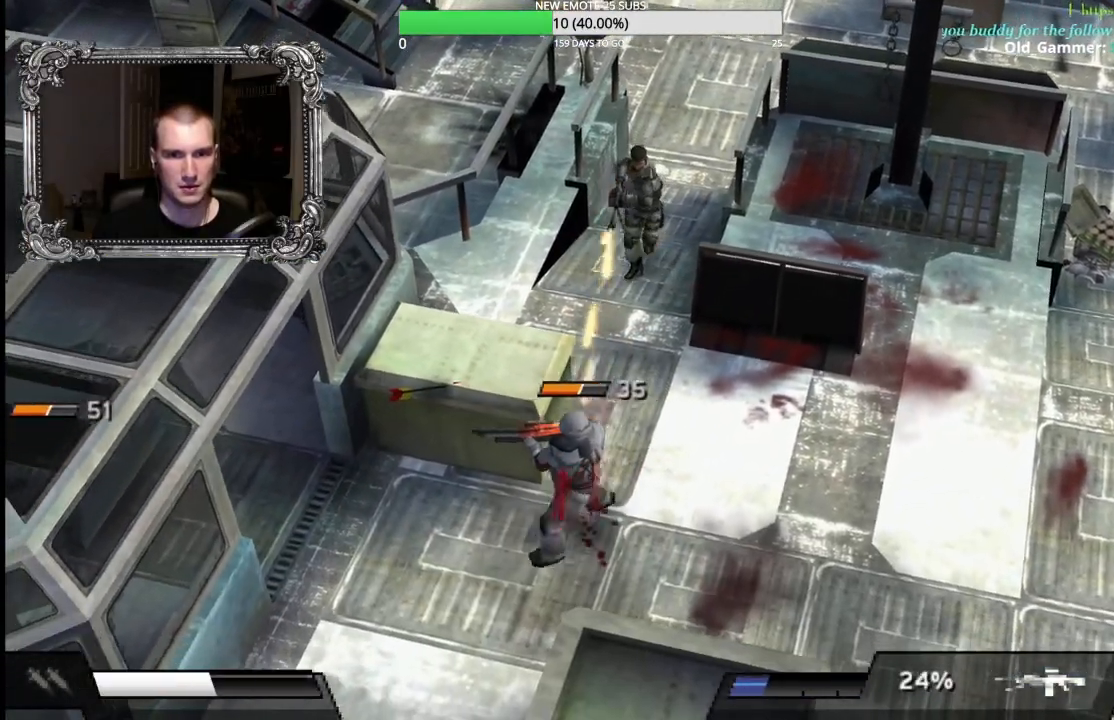
{"buttons": [], "left_stick": "up-right", "right_stick": "center", "button_events": [[233, "X", "up"]]}
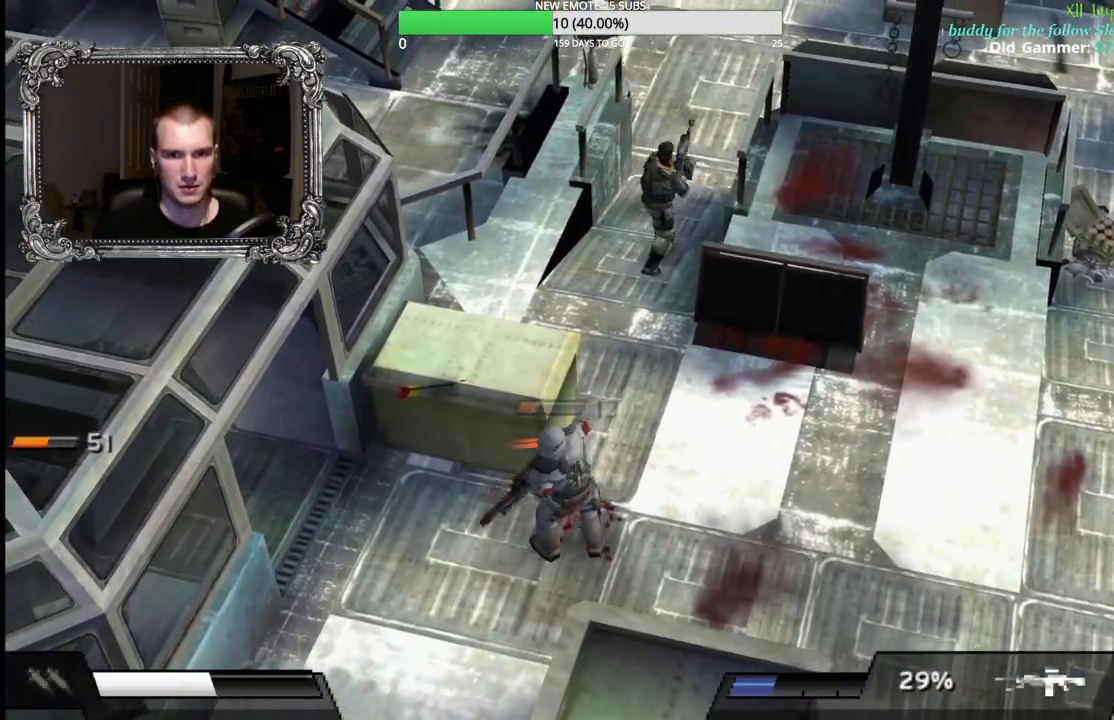
{"buttons": [], "left_stick": "down", "right_stick": "center", "button_events": []}
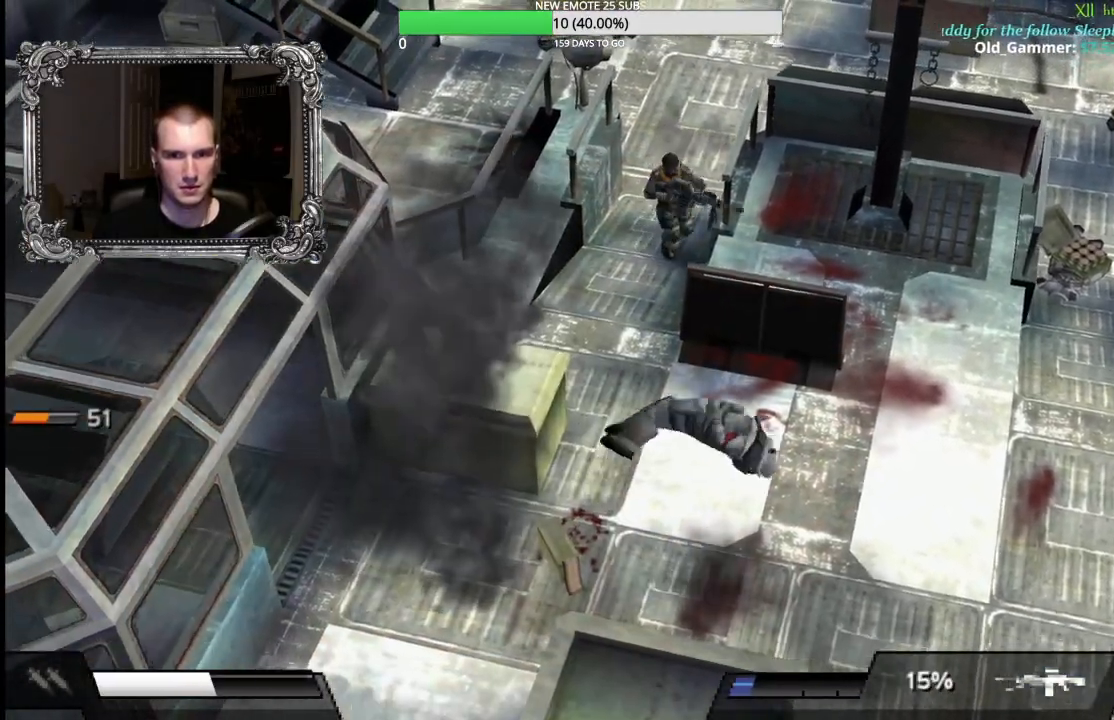
{"buttons": ["R2"], "left_stick": "down", "right_stick": "center", "button_events": [[117, "R2", "down"]]}
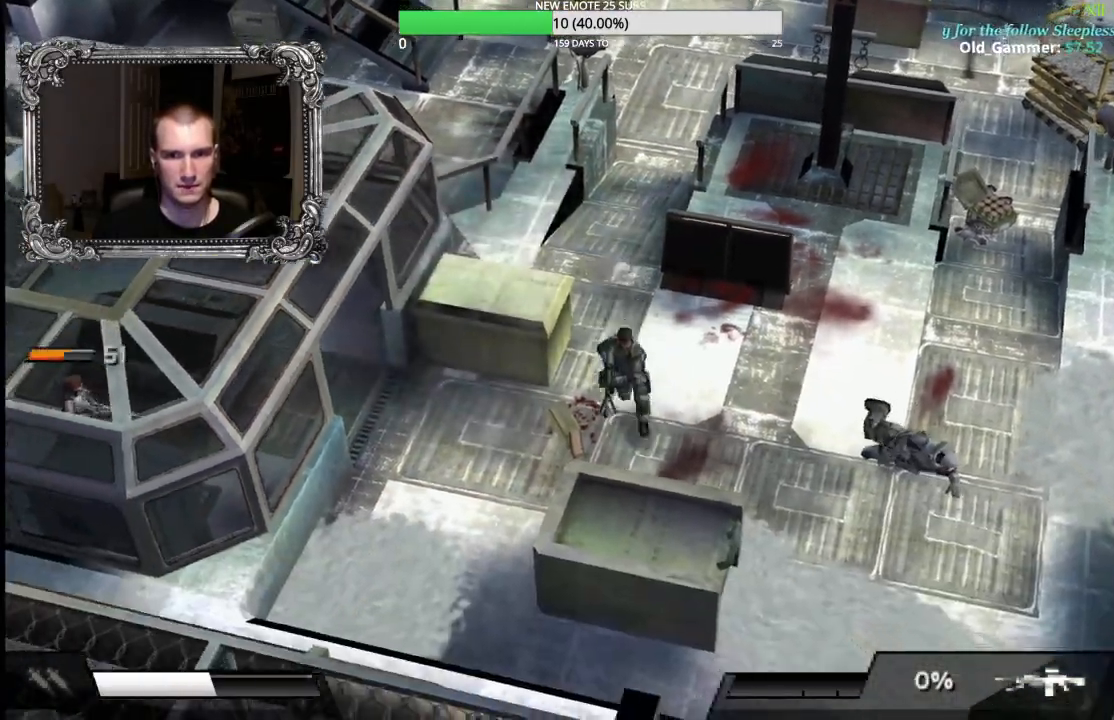
{"buttons": ["R2"], "left_stick": "up", "right_stick": "center", "button_events": []}
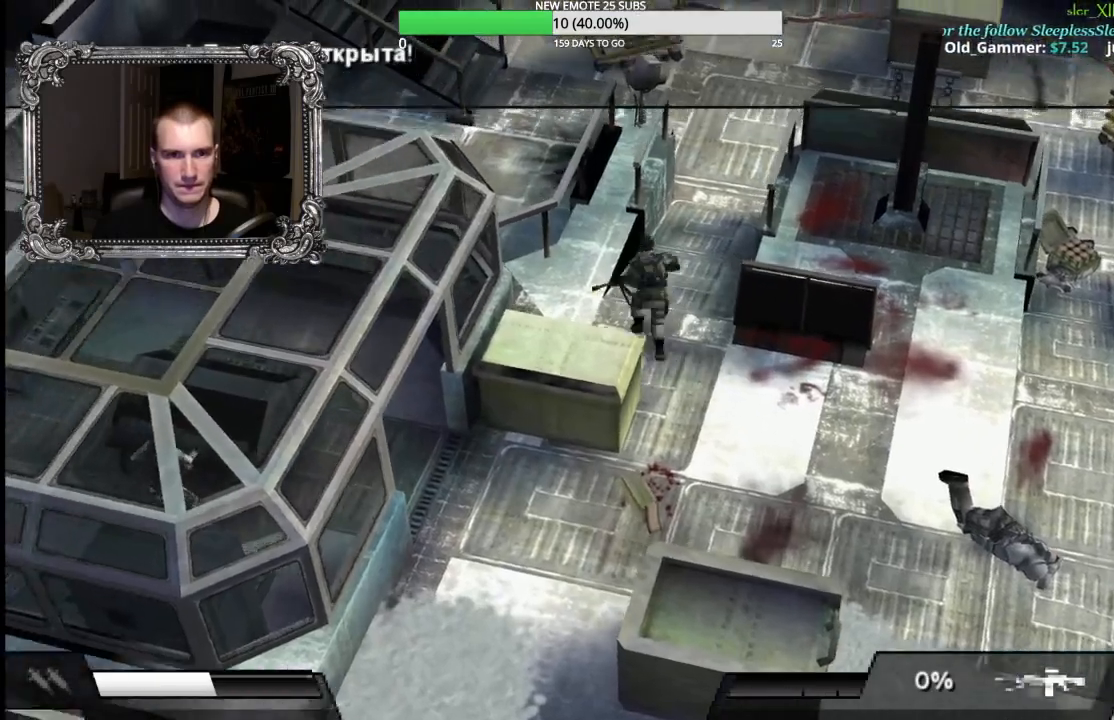
{"buttons": ["R2"], "left_stick": "down-left", "right_stick": "center", "button_events": []}
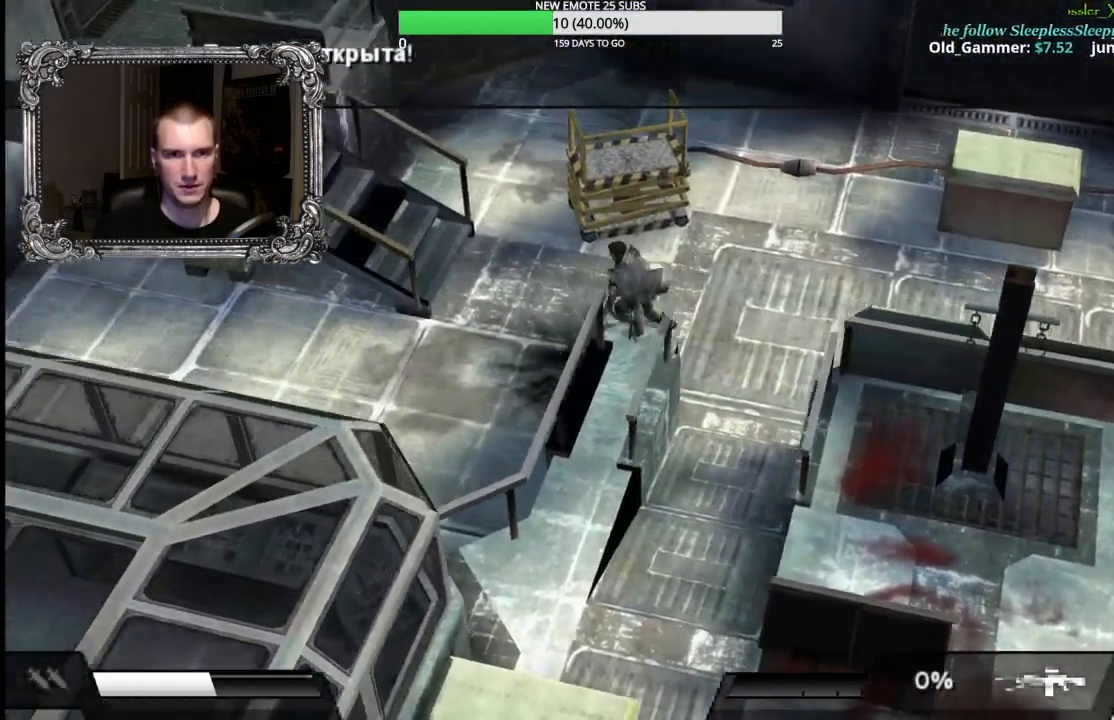
{"buttons": ["R2"], "left_stick": "up-right", "right_stick": "center", "button_events": []}
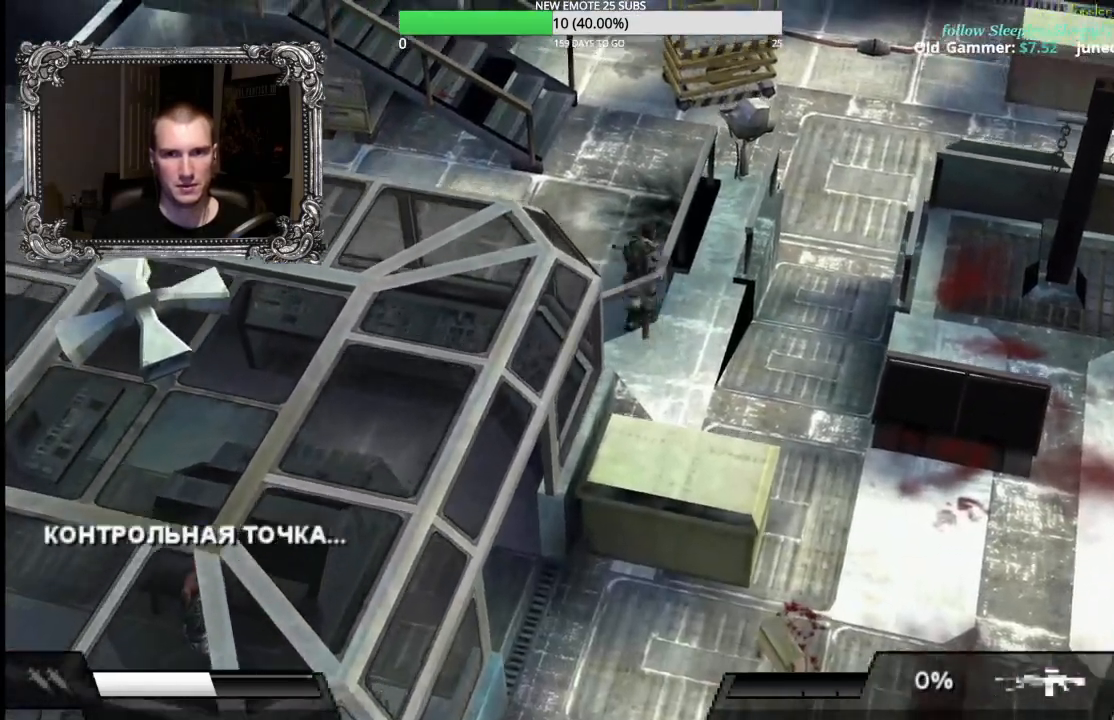
{"buttons": ["R2"], "left_stick": "down", "right_stick": "center", "button_events": []}
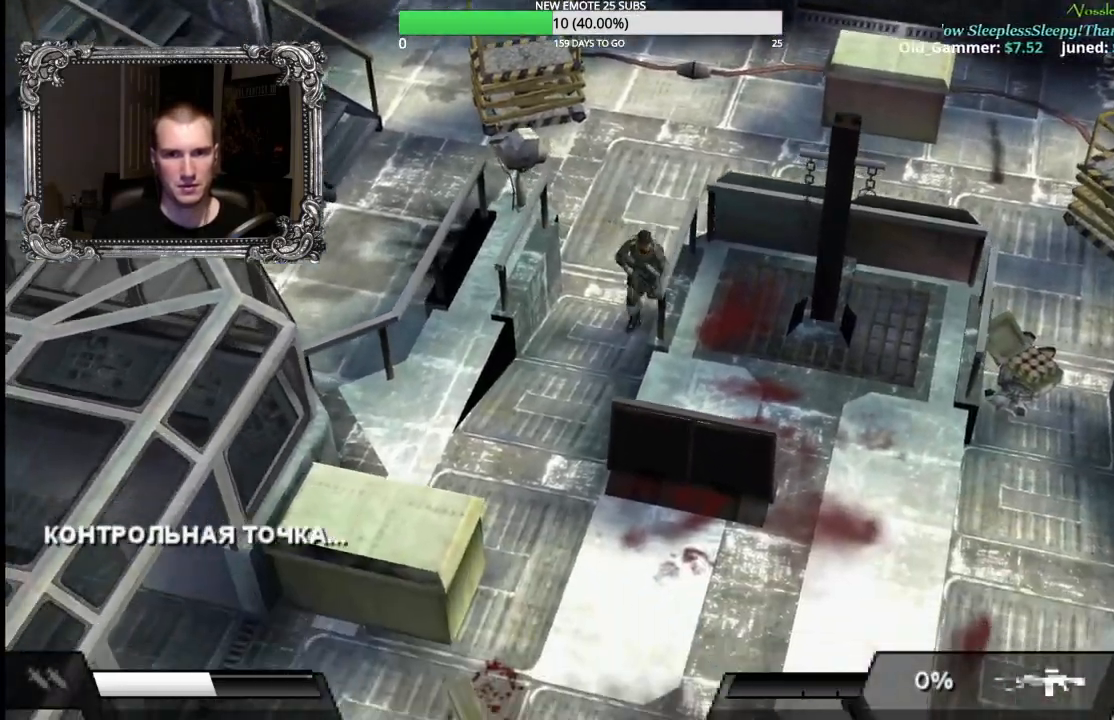
{"buttons": ["R2"], "left_stick": "down-right", "right_stick": "center", "button_events": []}
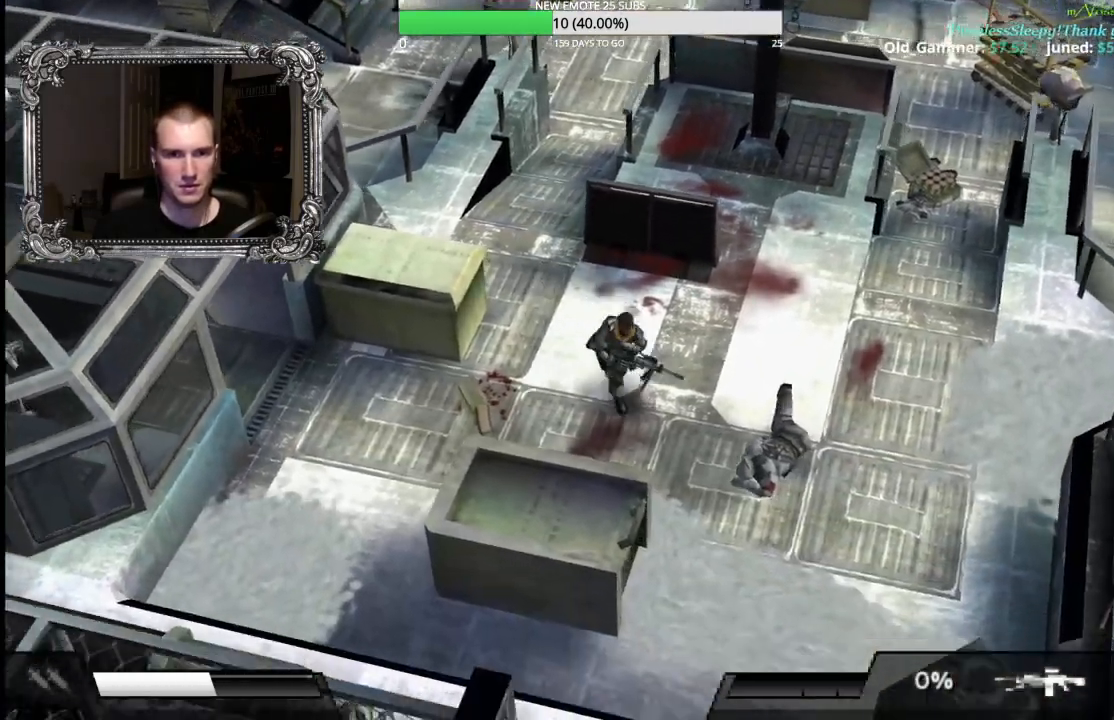
{"buttons": [], "left_stick": "down-right", "right_stick": "center", "button_events": [[217, "R2", "up"]]}
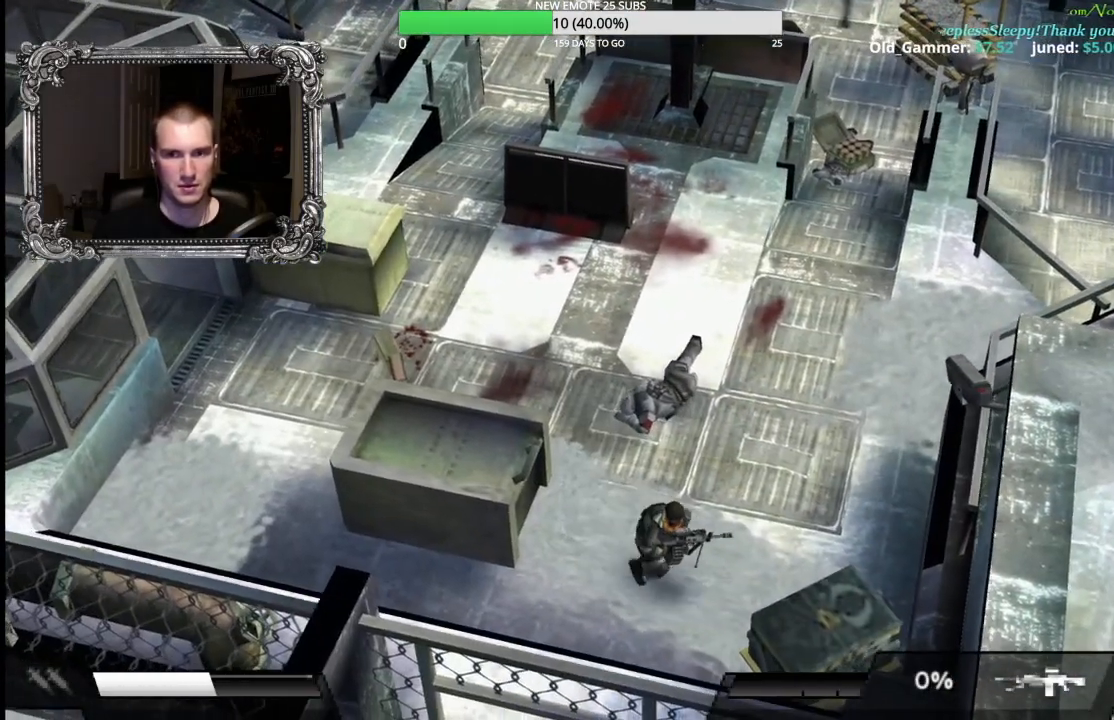
{"buttons": [], "left_stick": "center", "right_stick": "center", "button_events": [[333, "A", "down"], [450, "A", "up"]]}
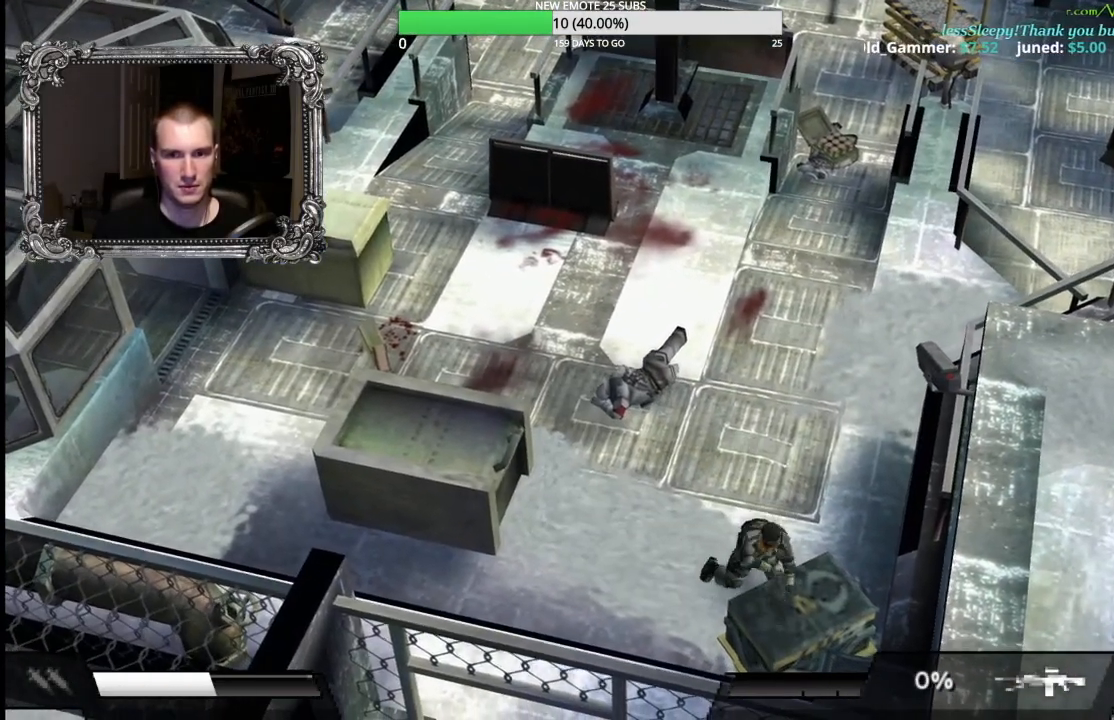
{"buttons": [], "left_stick": "center", "right_stick": "center", "button_events": [[17, "A", "down"], [117, "A", "up"], [183, "A", "down"], [283, "A", "up"], [367, "A", "down"], [467, "A", "up"]]}
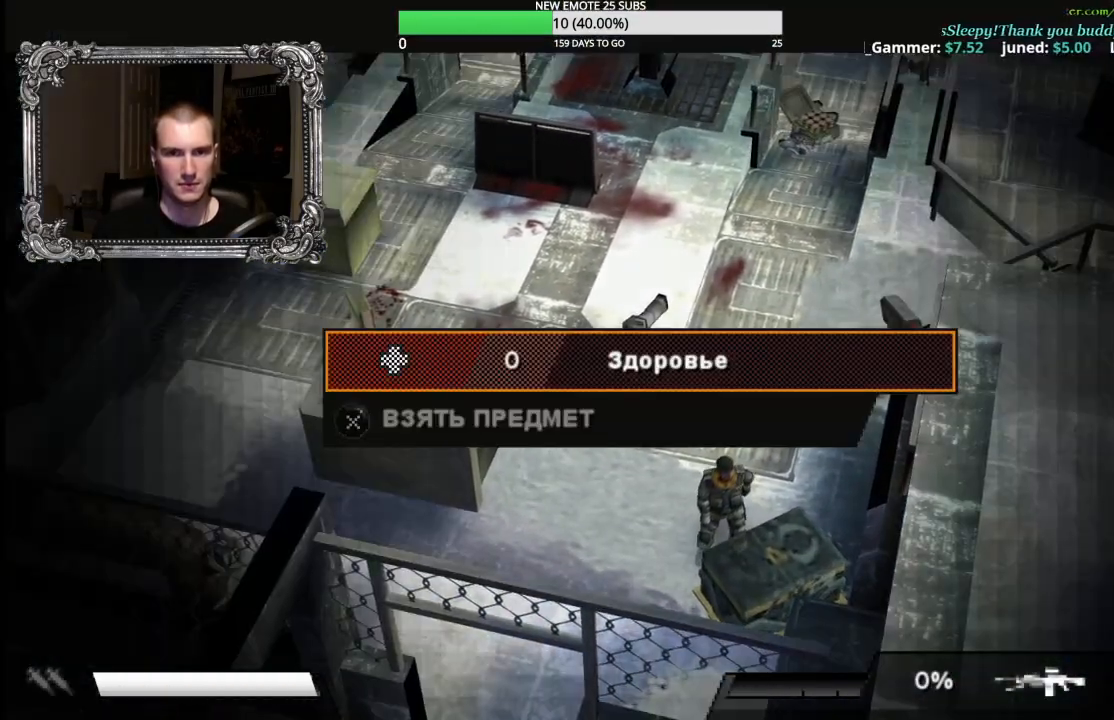
{"buttons": ["A"], "left_stick": "center", "right_stick": "center", "button_events": [[67, "B", "down"], [167, "B", "up"], [300, "DPAD_LEFT", "down"], [400, "A", "down"], [400, "DPAD_LEFT", "up"]]}
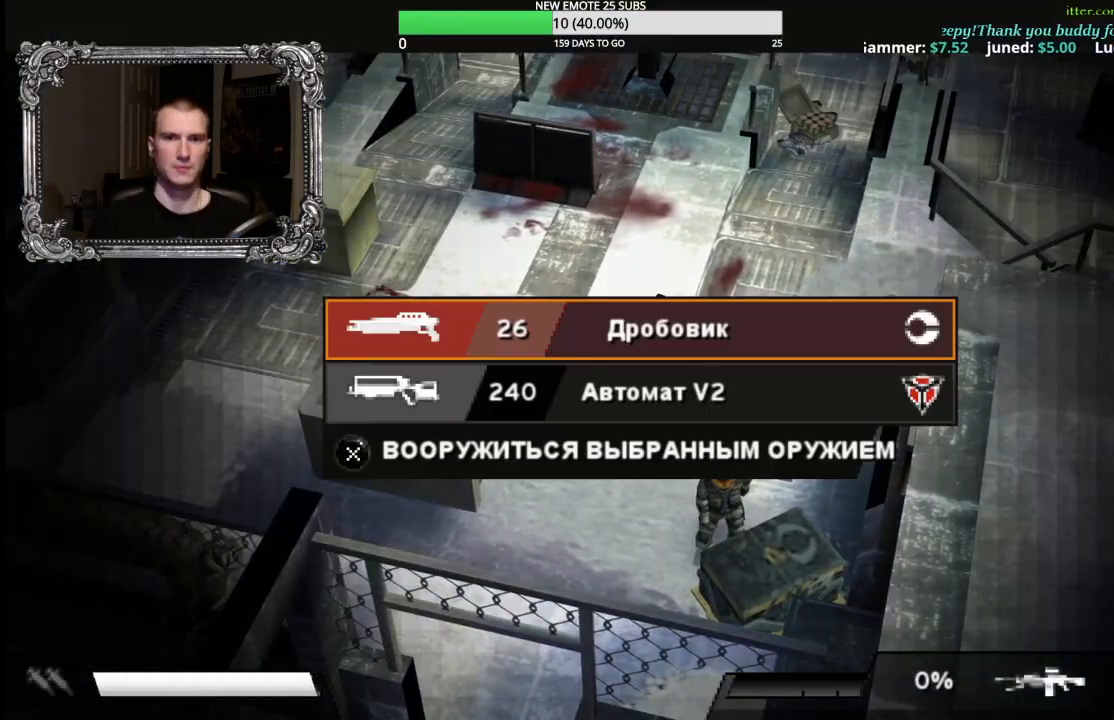
{"buttons": ["DPAD_RIGHT"], "left_stick": "center", "right_stick": "center", "button_events": [[17, "A", "up"], [250, "B", "down"], [350, "B", "up"], [450, "DPAD_RIGHT", "down"]]}
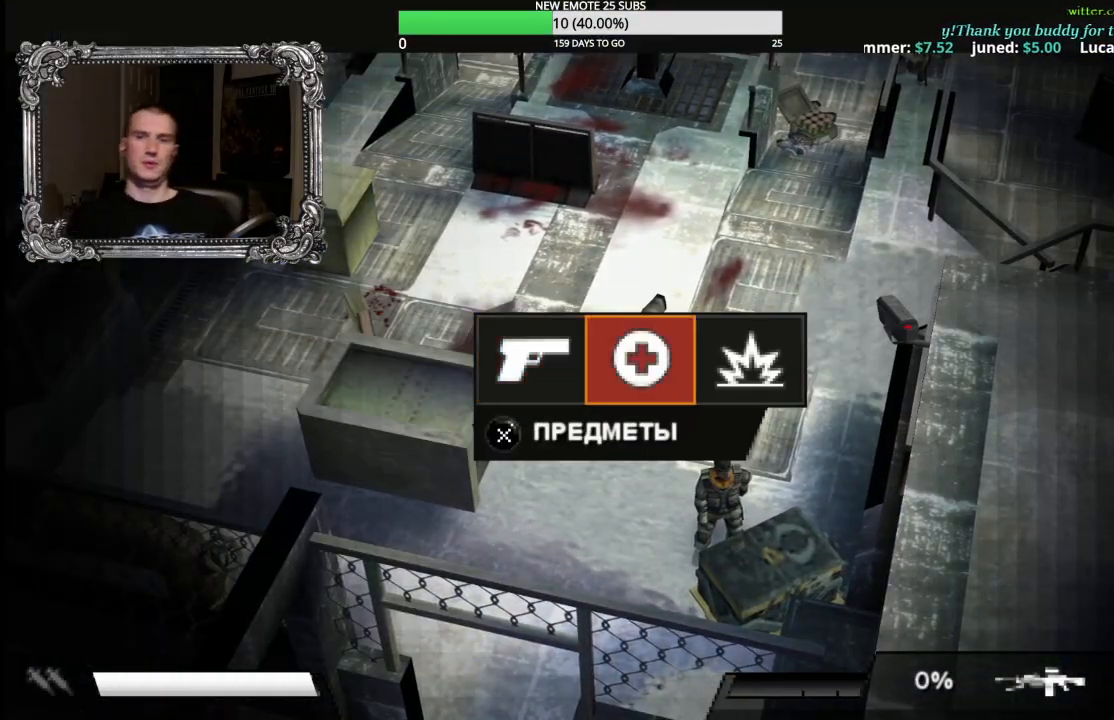
{"buttons": [], "left_stick": "center", "right_stick": "center", "button_events": [[50, "DPAD_RIGHT", "up"], [133, "DPAD_RIGHT", "down"], [217, "DPAD_RIGHT", "up"], [350, "B", "down"], [450, "B", "up"]]}
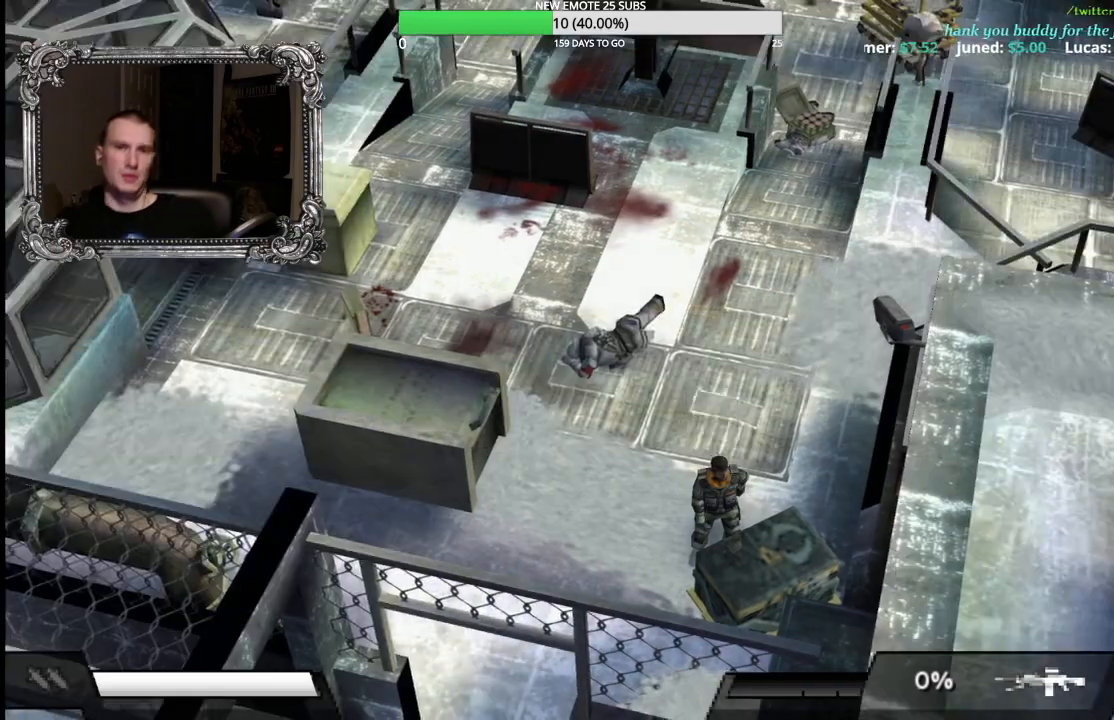
{"buttons": [], "left_stick": "up", "right_stick": "center", "button_events": [[133, "B", "down"], [183, "B", "up"]]}
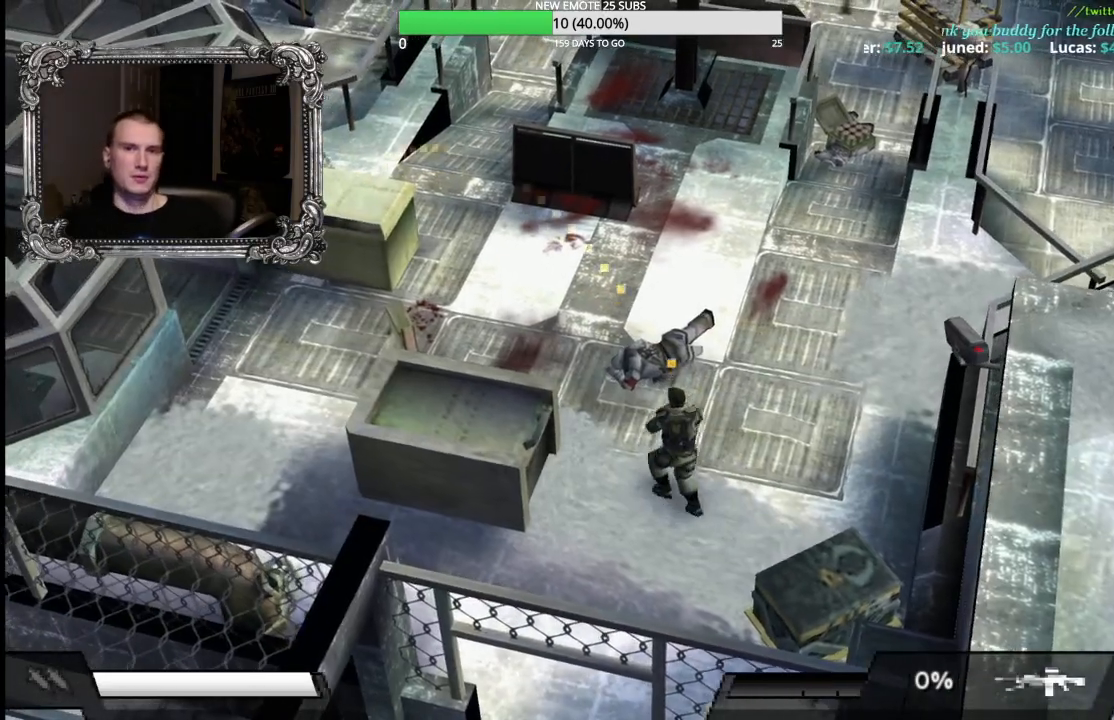
{"buttons": ["A"], "left_stick": "up-left", "right_stick": "center", "button_events": [[383, "A", "down"]]}
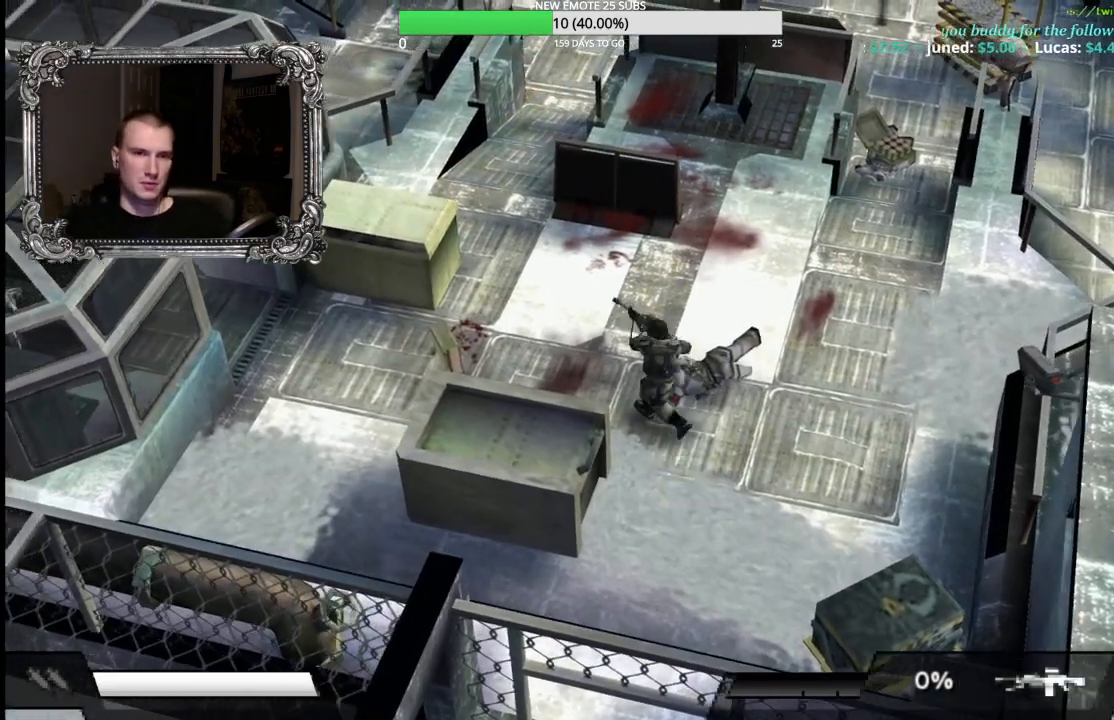
{"buttons": ["R2"], "left_stick": "left", "right_stick": "center", "button_events": [[33, "A", "up"], [483, "R2", "down"]]}
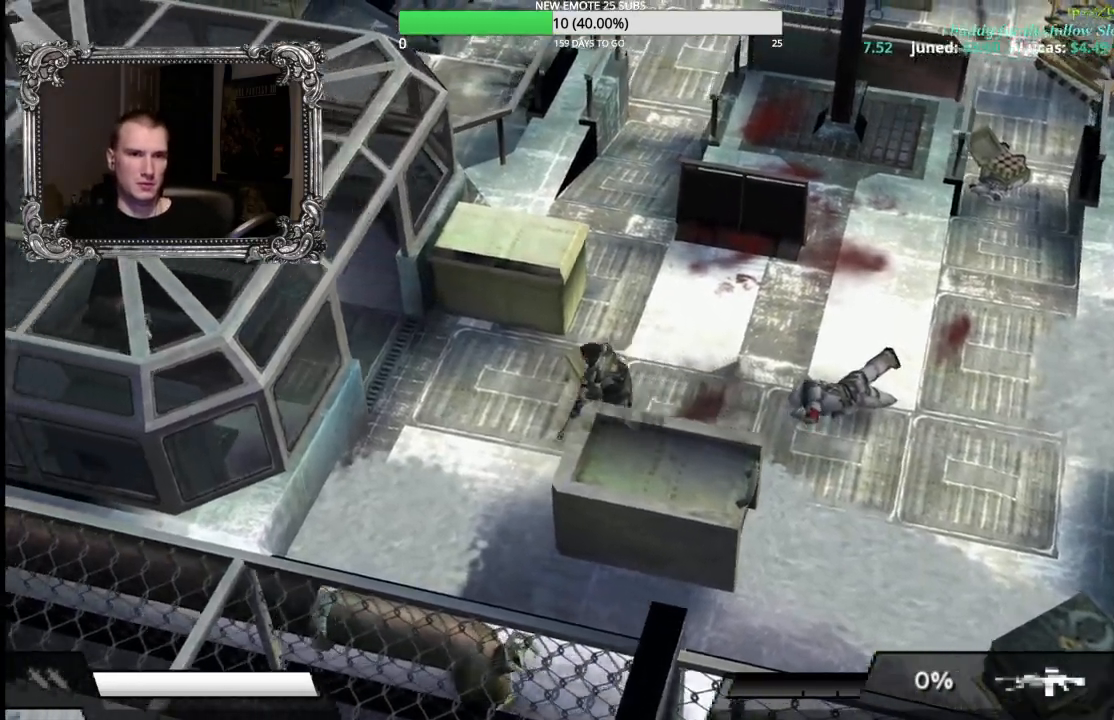
{"buttons": [], "left_stick": "up-left", "right_stick": "center", "button_events": [[317, "R2", "up"]]}
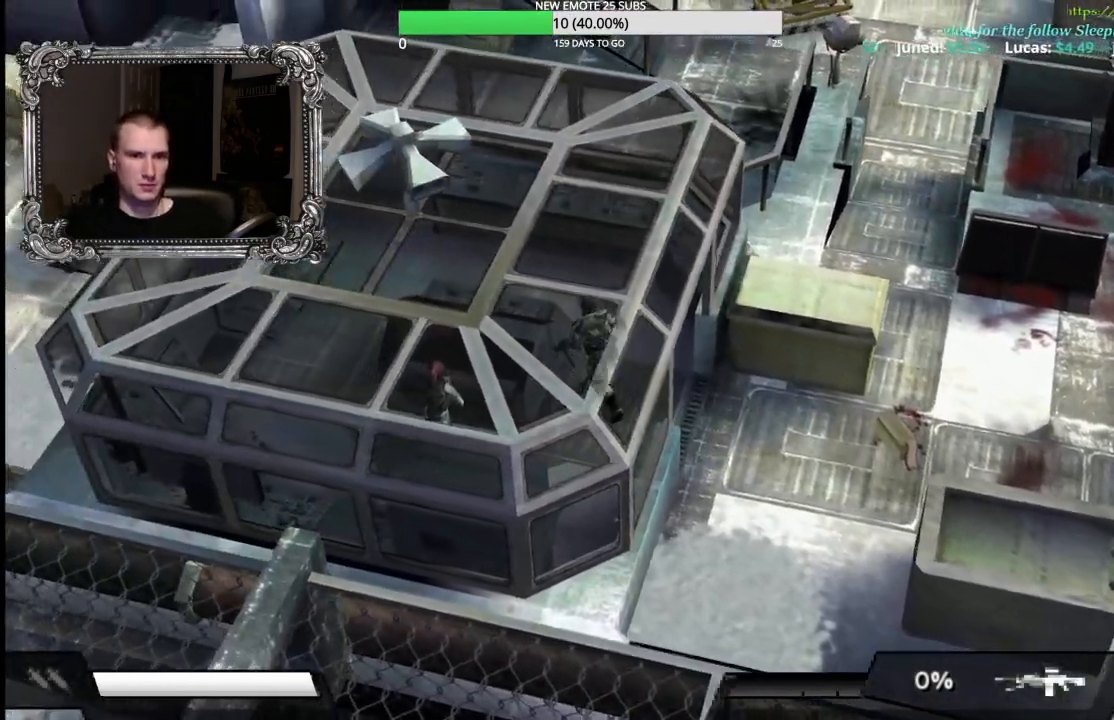
{"buttons": [], "left_stick": "down-left", "right_stick": "center", "button_events": []}
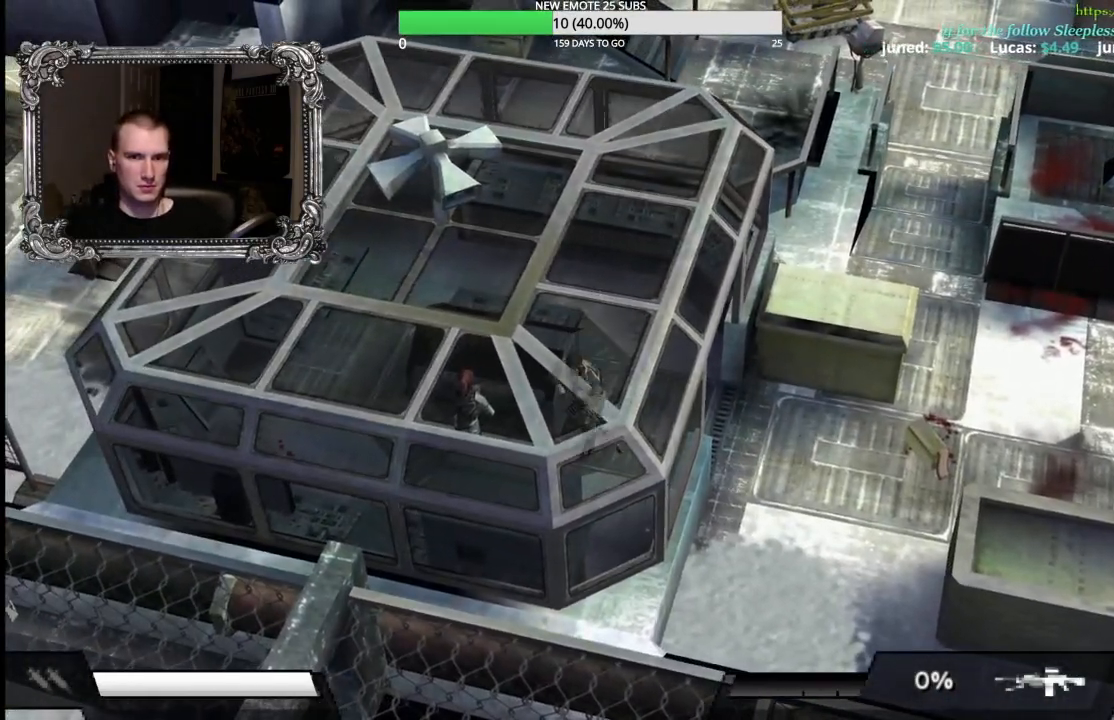
{"buttons": [], "left_stick": "left", "right_stick": "center", "button_events": []}
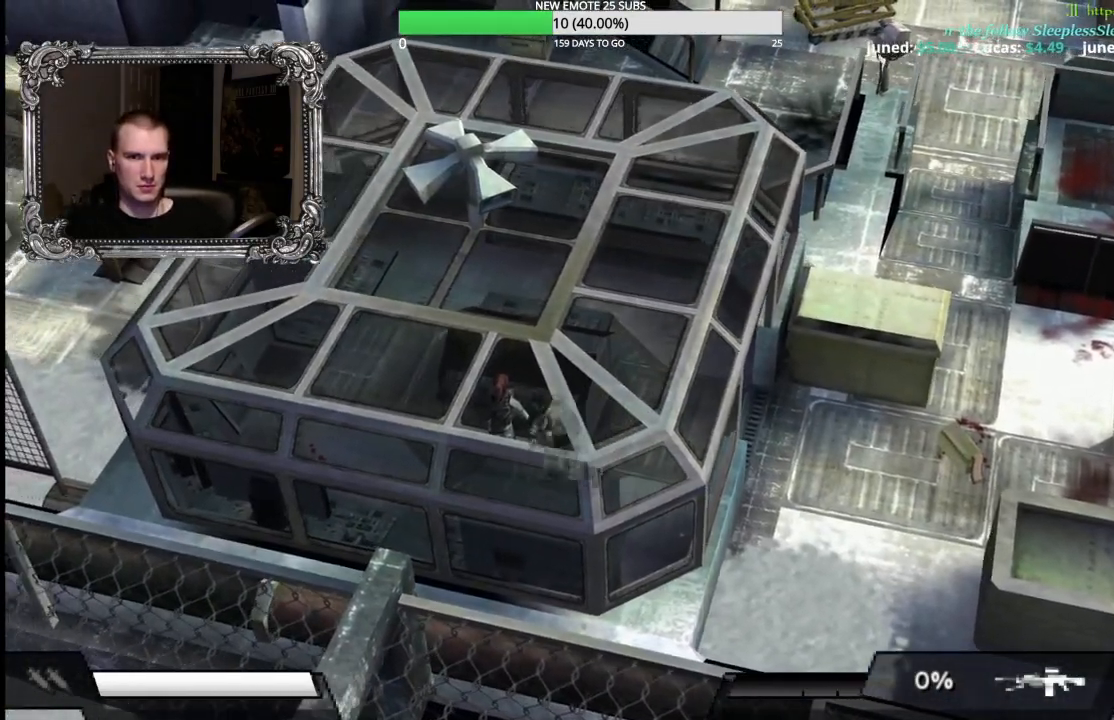
{"buttons": ["R2"], "left_stick": "right", "right_stick": "center", "button_events": [[150, "A", "down"], [300, "A", "up"], [367, "R2", "down"]]}
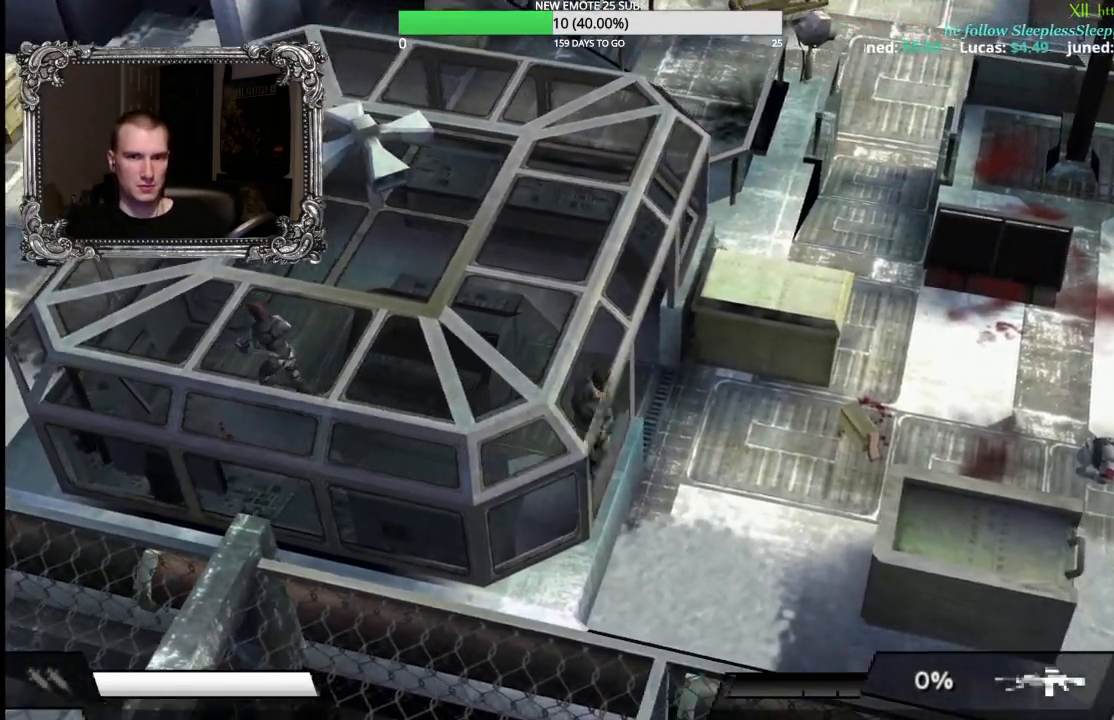
{"buttons": ["R2"], "left_stick": "up", "right_stick": "center", "button_events": []}
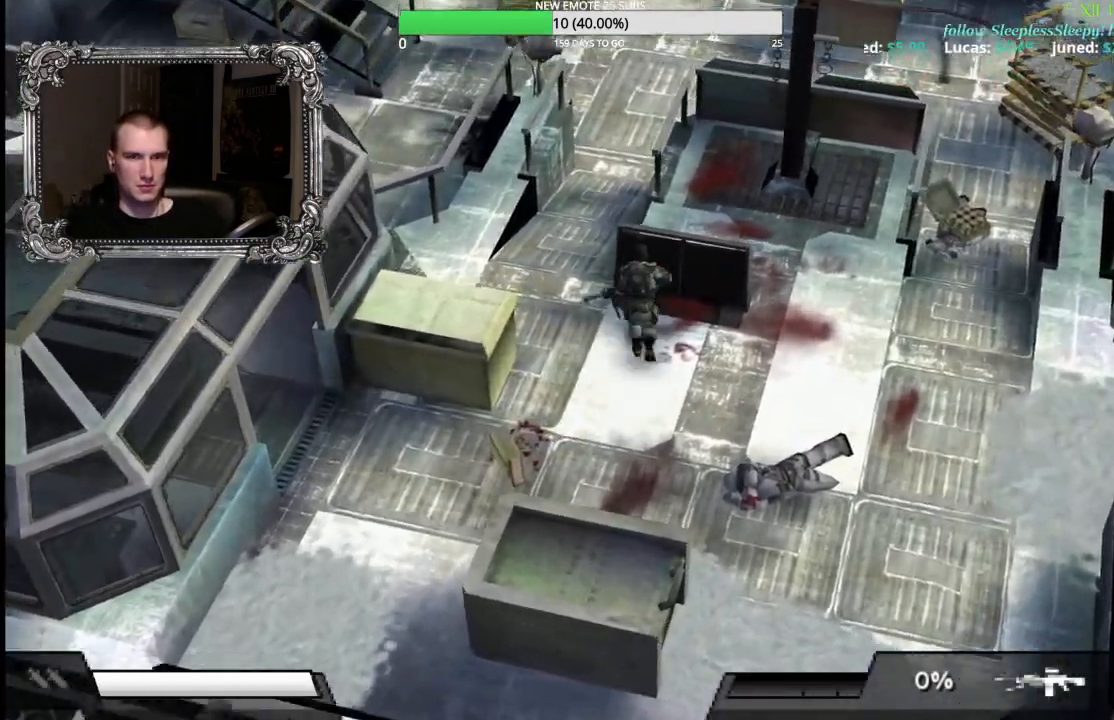
{"buttons": ["R2"], "left_stick": "up", "right_stick": "center", "button_events": []}